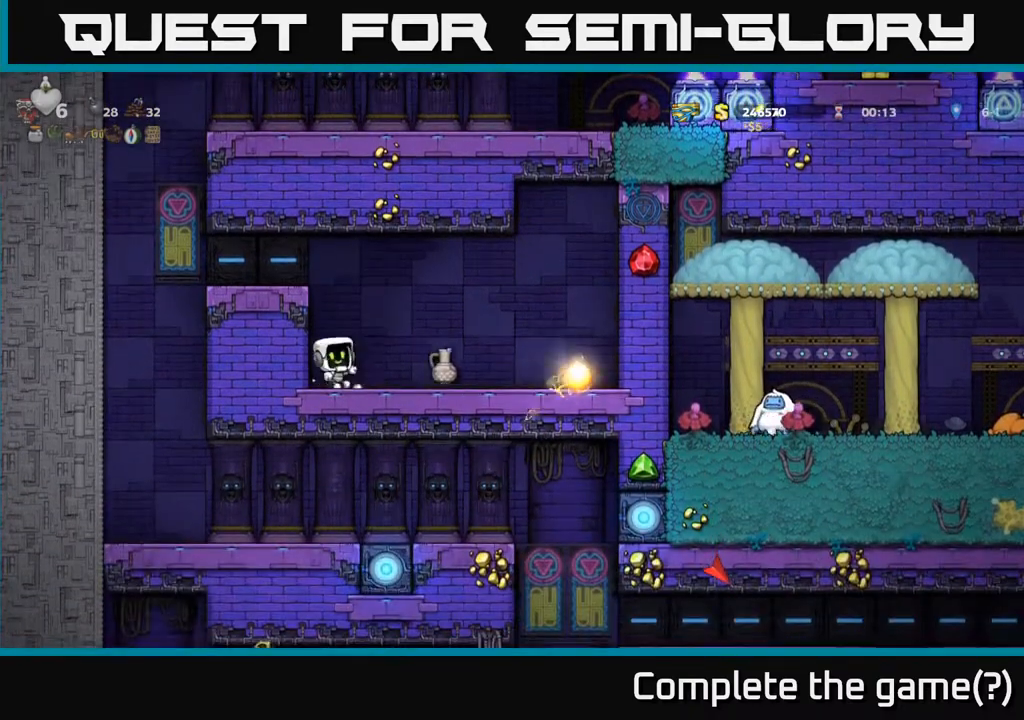
Gameplay with a controller (Xbox layout); each line is a JSON object with the inputs held at the frame after it. "events" lists button and stick changes between this image and that frame as [ms after this image, input, new state], when the widget could be followed in between. Not read: right_stick.
{"buttons": [], "left_stick": "center", "events": []}
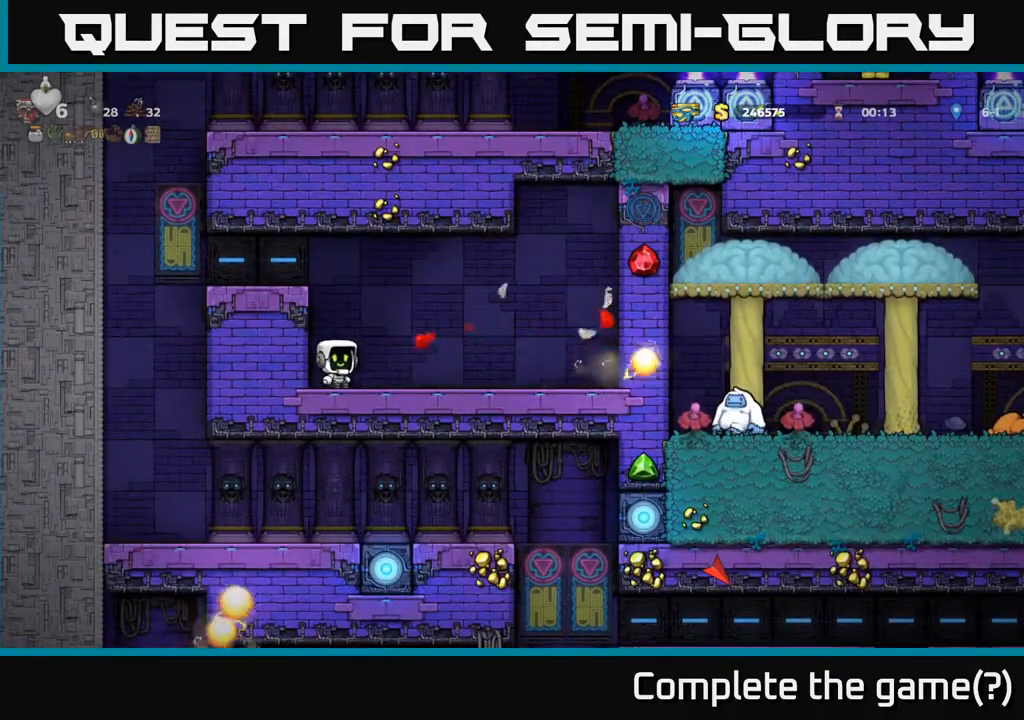
{"buttons": ["DPAD_RIGHT"], "left_stick": "center", "events": [[150, "DPAD_RIGHT", "down"]]}
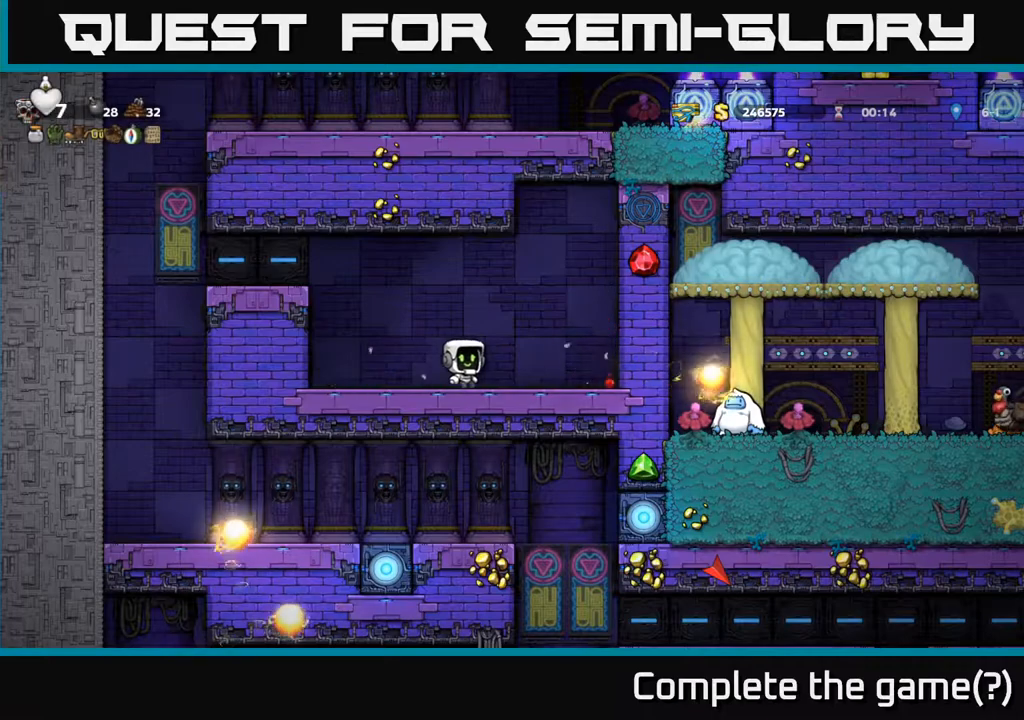
{"buttons": ["DPAD_LEFT"], "left_stick": "center", "events": [[383, "DPAD_RIGHT", "up"], [433, "DPAD_LEFT", "down"]]}
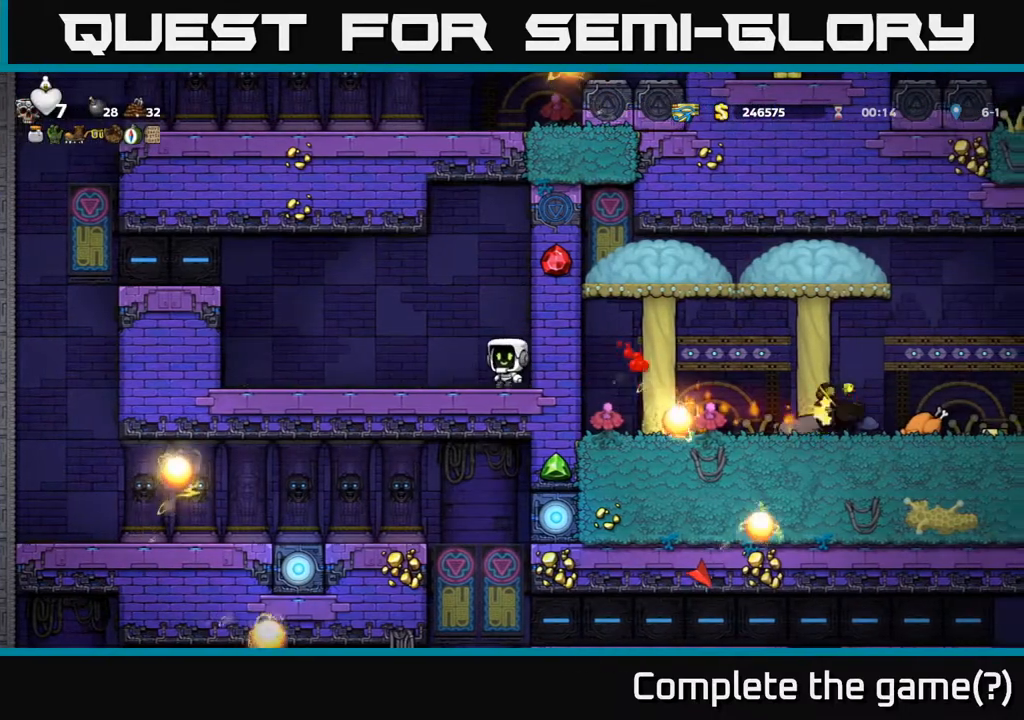
{"buttons": ["A", "DPAD_LEFT"], "left_stick": "center", "events": [[333, "A", "down"]]}
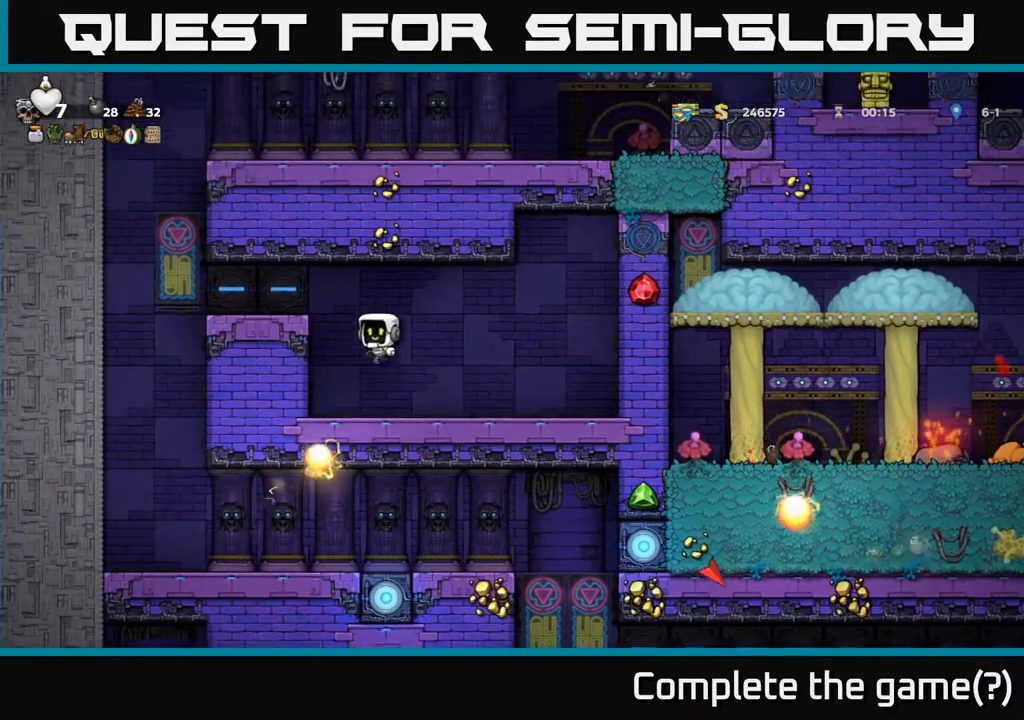
{"buttons": ["DPAD_LEFT"], "left_stick": "center", "events": [[50, "A", "up"], [233, "A", "down"], [367, "A", "up"]]}
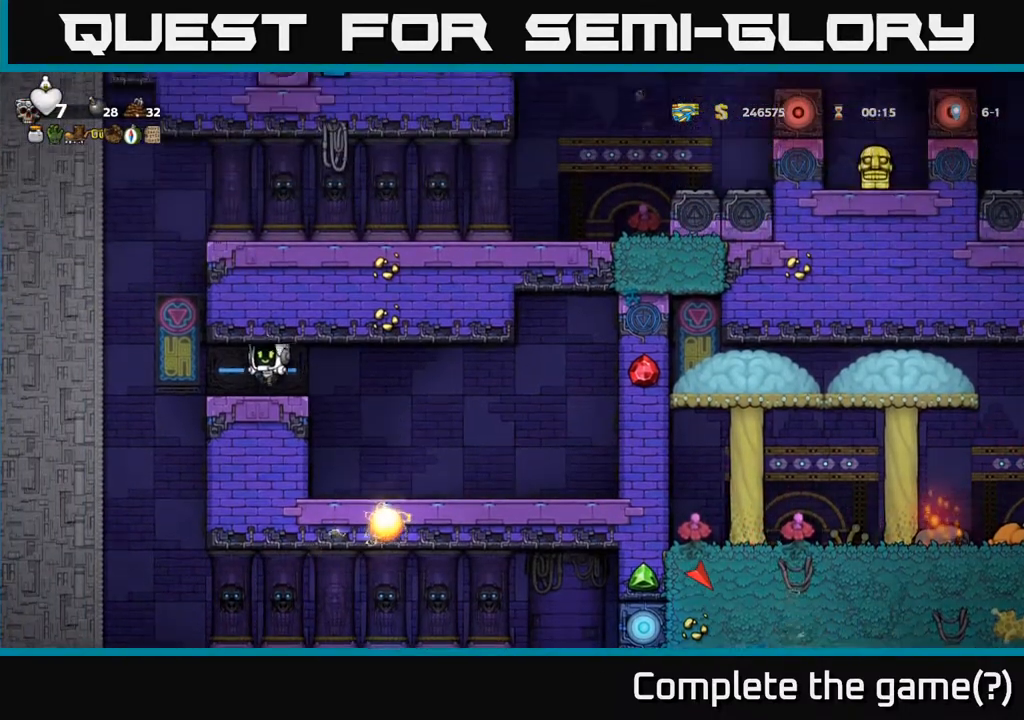
{"buttons": [], "left_stick": "center", "events": [[300, "DPAD_LEFT", "up"]]}
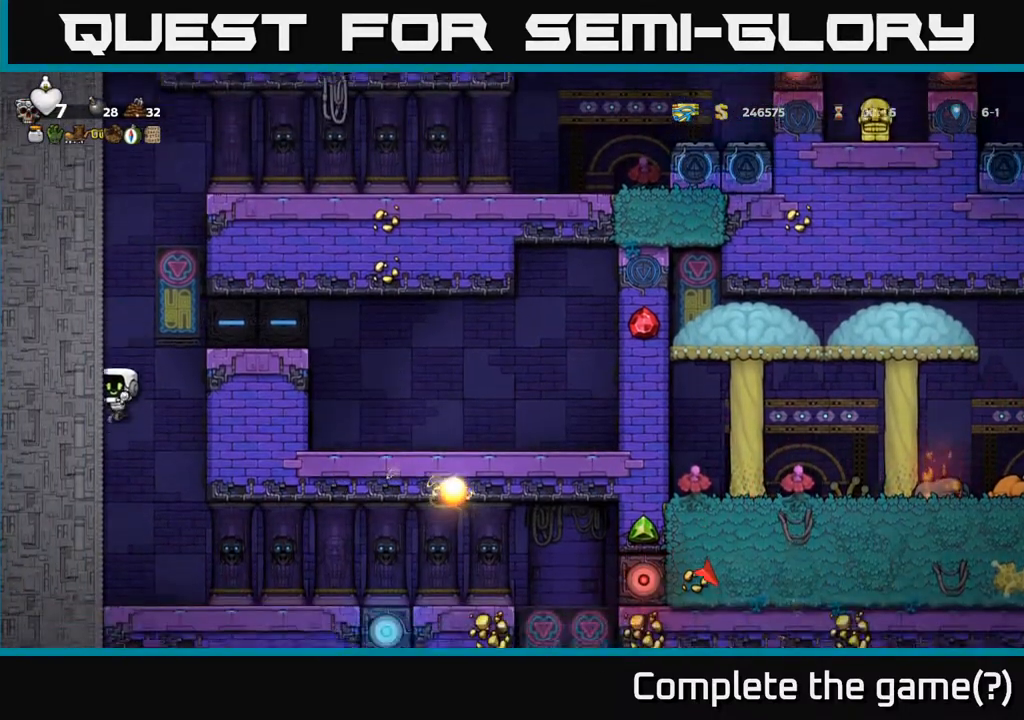
{"buttons": [], "left_stick": "center", "events": []}
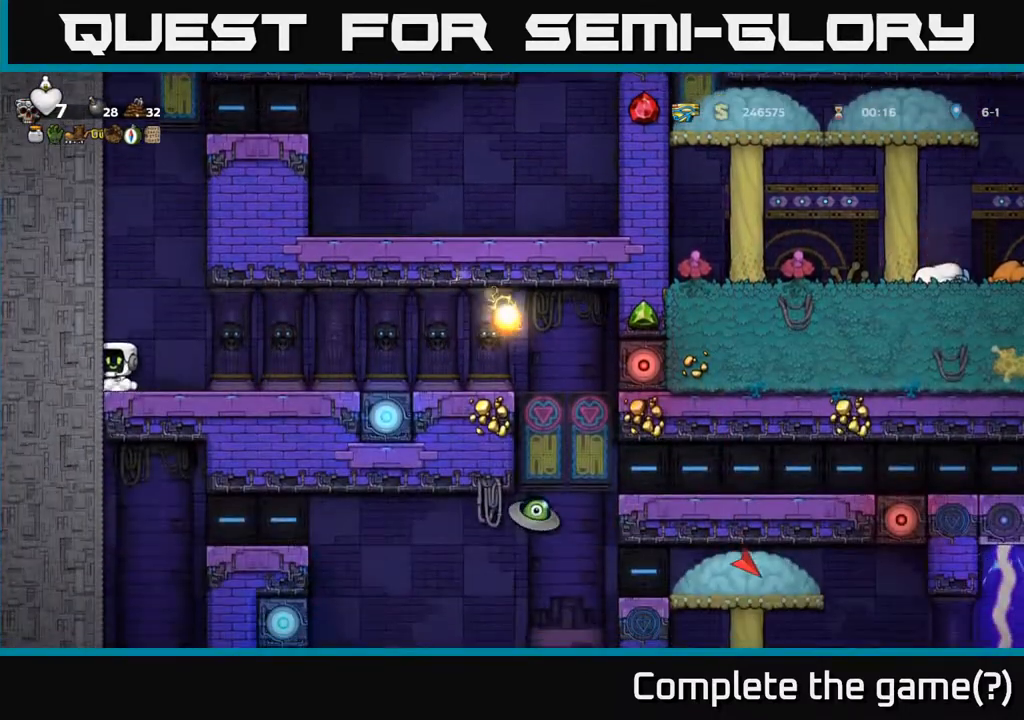
{"buttons": ["DPAD_LEFT"], "left_stick": "center", "events": [[167, "A", "down"], [167, "DPAD_LEFT", "down"], [350, "A", "up"]]}
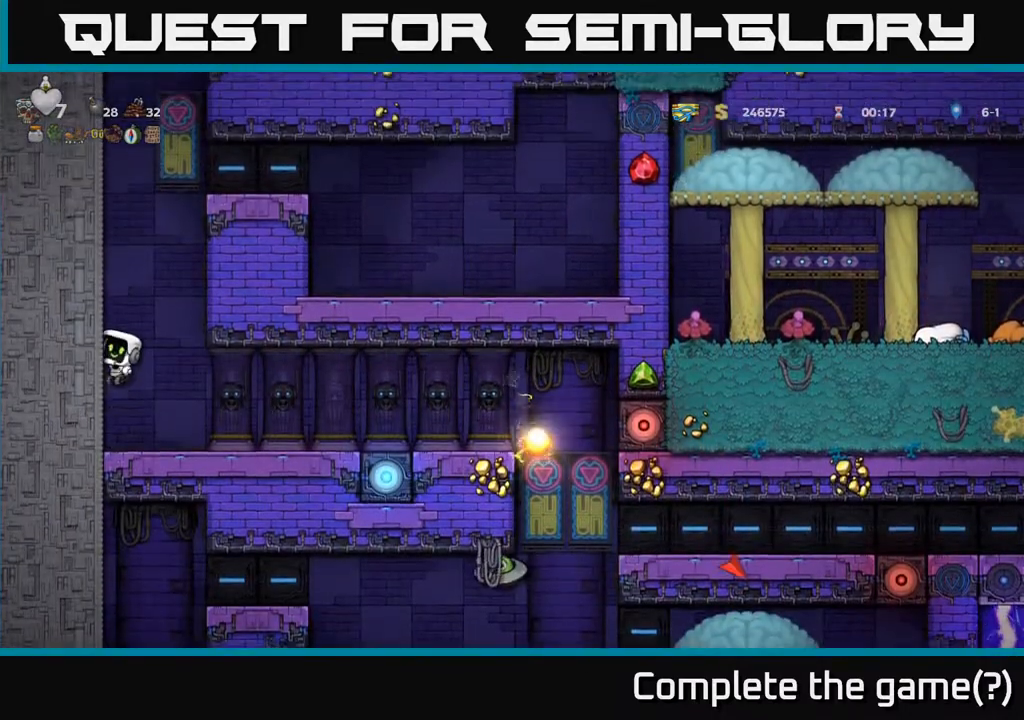
{"buttons": ["DPAD_LEFT"], "left_stick": "center", "events": []}
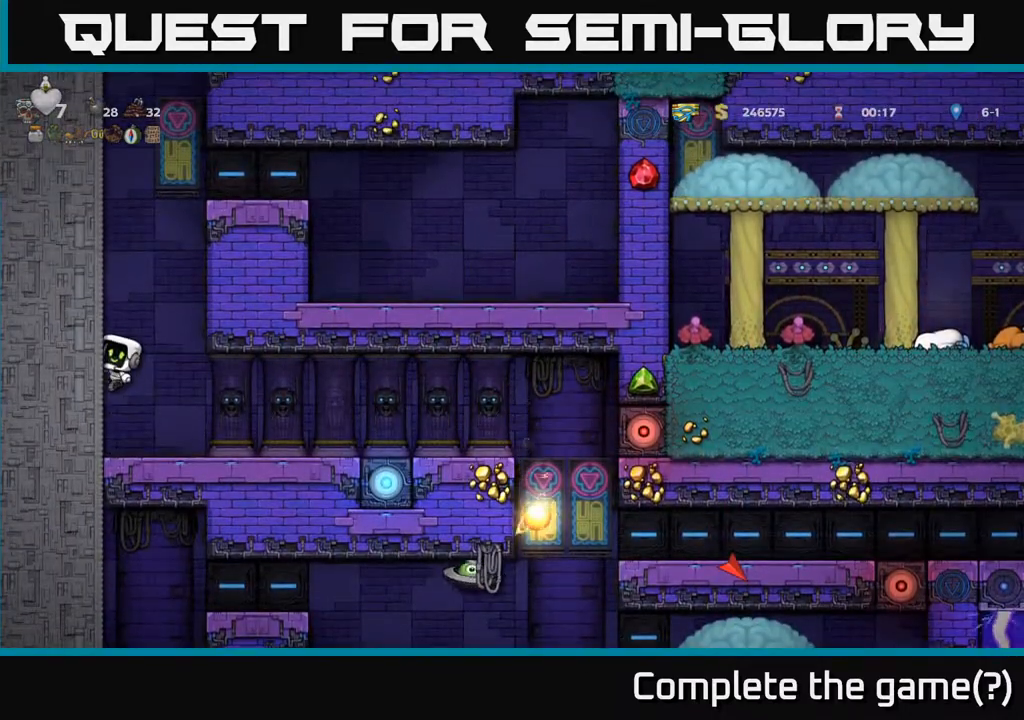
{"buttons": ["DPAD_LEFT"], "left_stick": "center", "events": []}
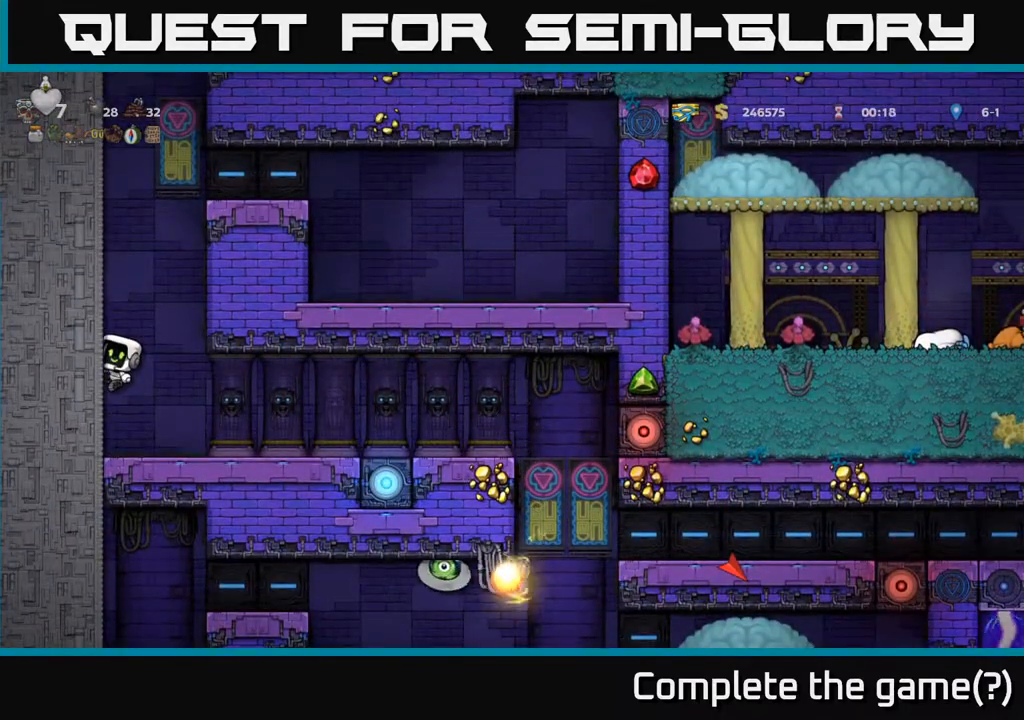
{"buttons": ["DPAD_LEFT"], "left_stick": "center", "events": []}
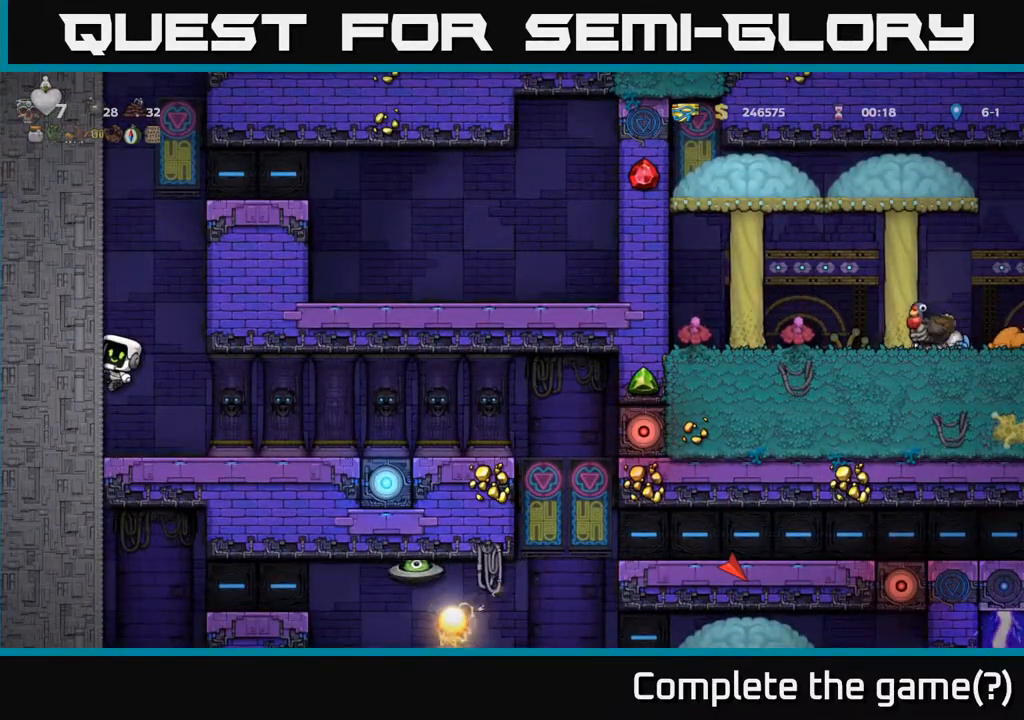
{"buttons": ["DPAD_LEFT"], "left_stick": "center", "events": []}
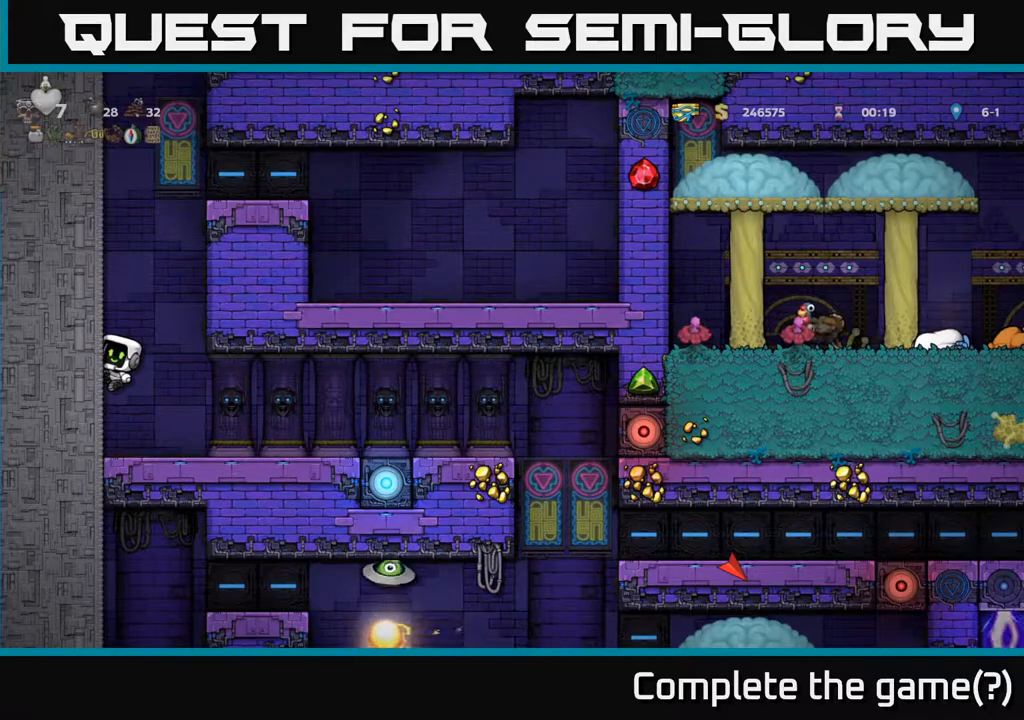
{"buttons": ["DPAD_LEFT"], "left_stick": "center", "events": []}
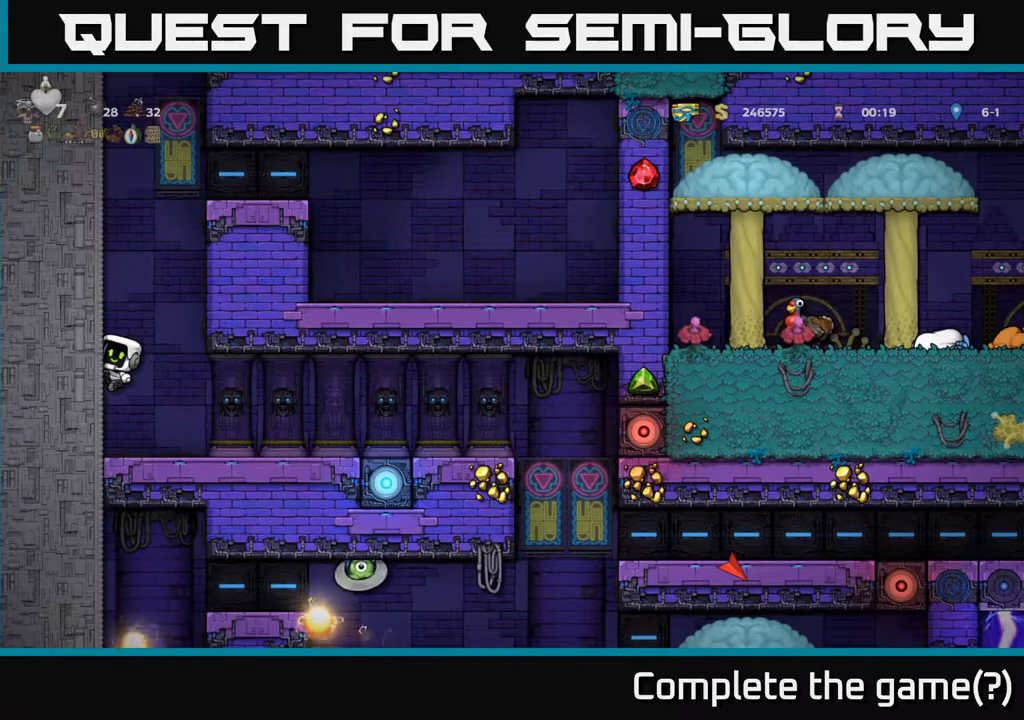
{"buttons": ["DPAD_LEFT"], "left_stick": "center", "events": [[300, "A", "down"], [433, "A", "up"]]}
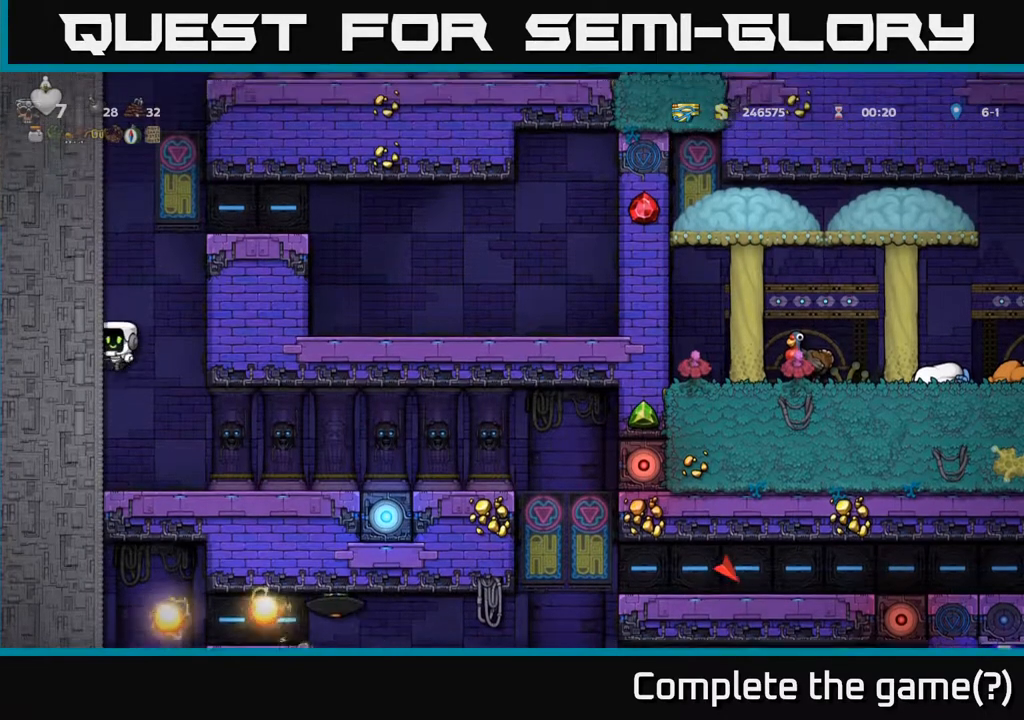
{"buttons": ["DPAD_LEFT"], "left_stick": "center", "events": []}
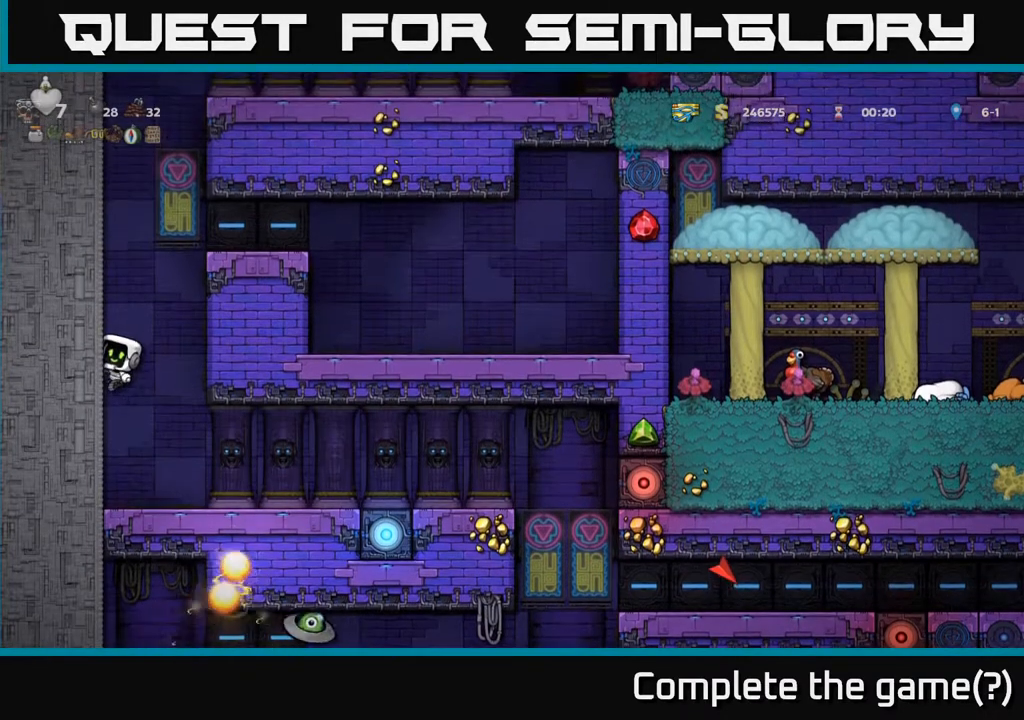
{"buttons": ["DPAD_LEFT"], "left_stick": "center", "events": [[133, "A", "down"], [267, "A", "up"]]}
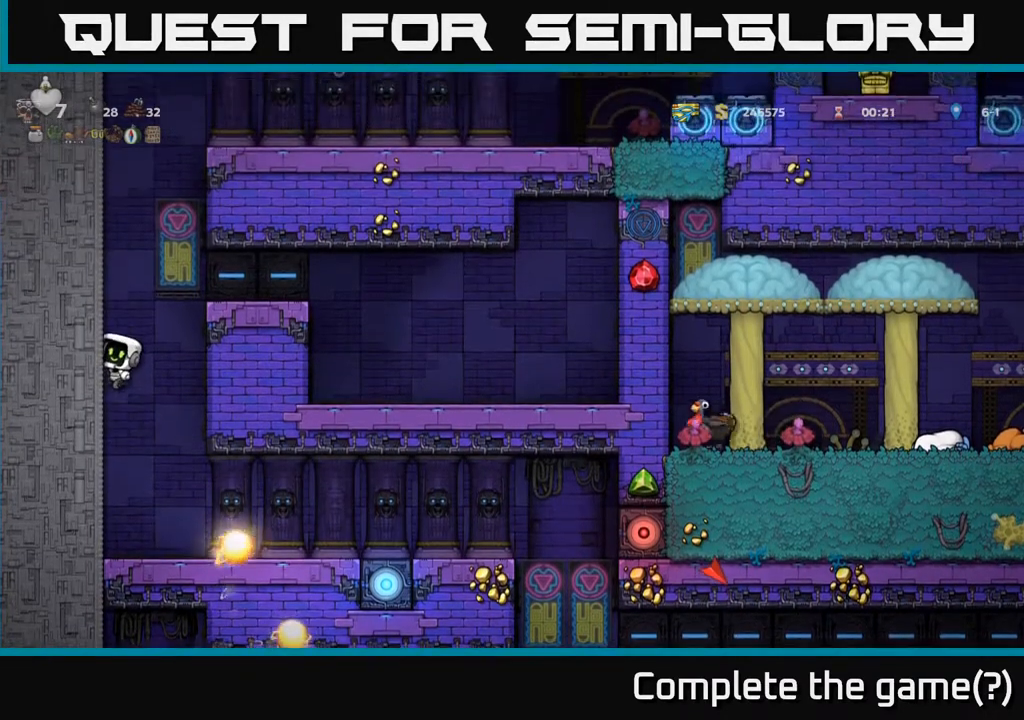
{"buttons": ["DPAD_LEFT"], "left_stick": "center", "events": []}
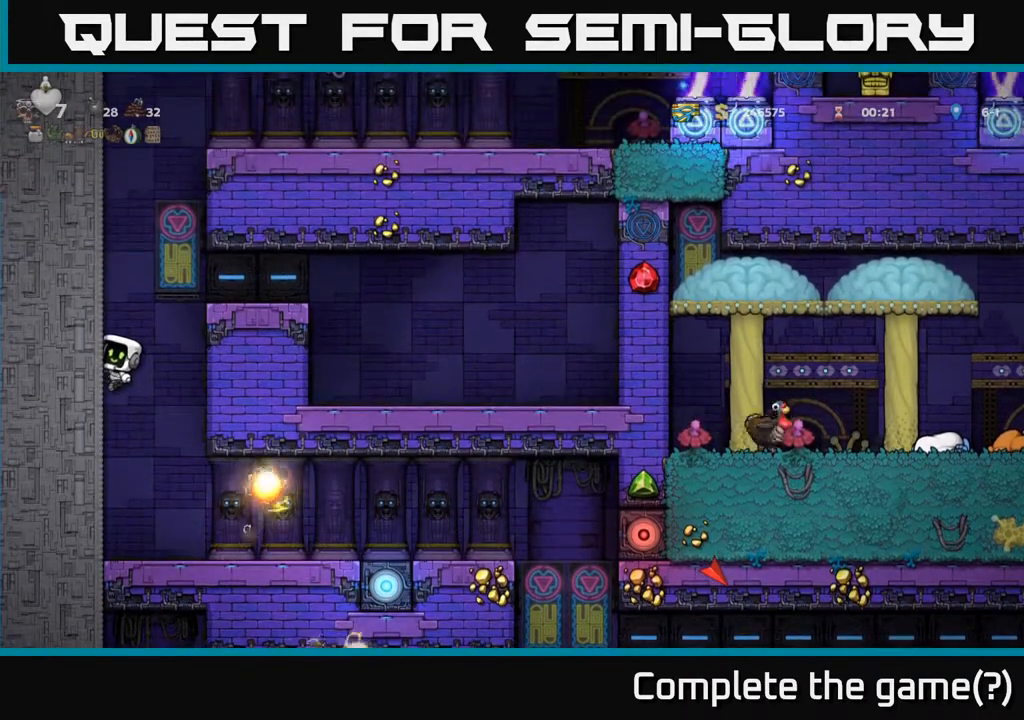
{"buttons": [], "left_stick": "center", "events": [[350, "DPAD_LEFT", "up"]]}
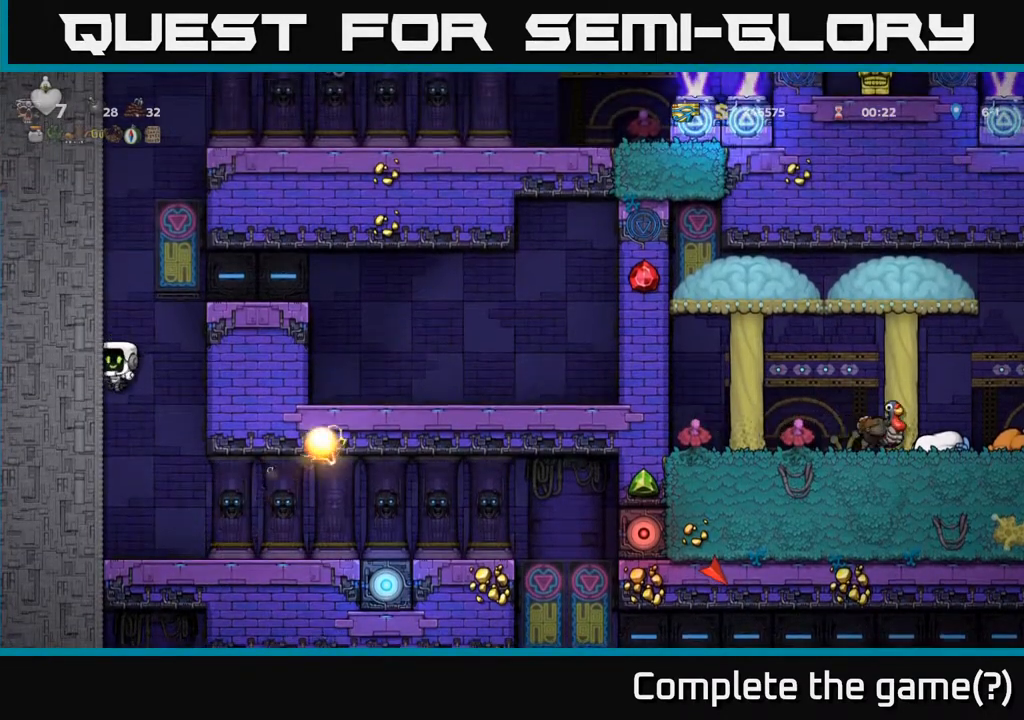
{"buttons": [], "left_stick": "center", "events": []}
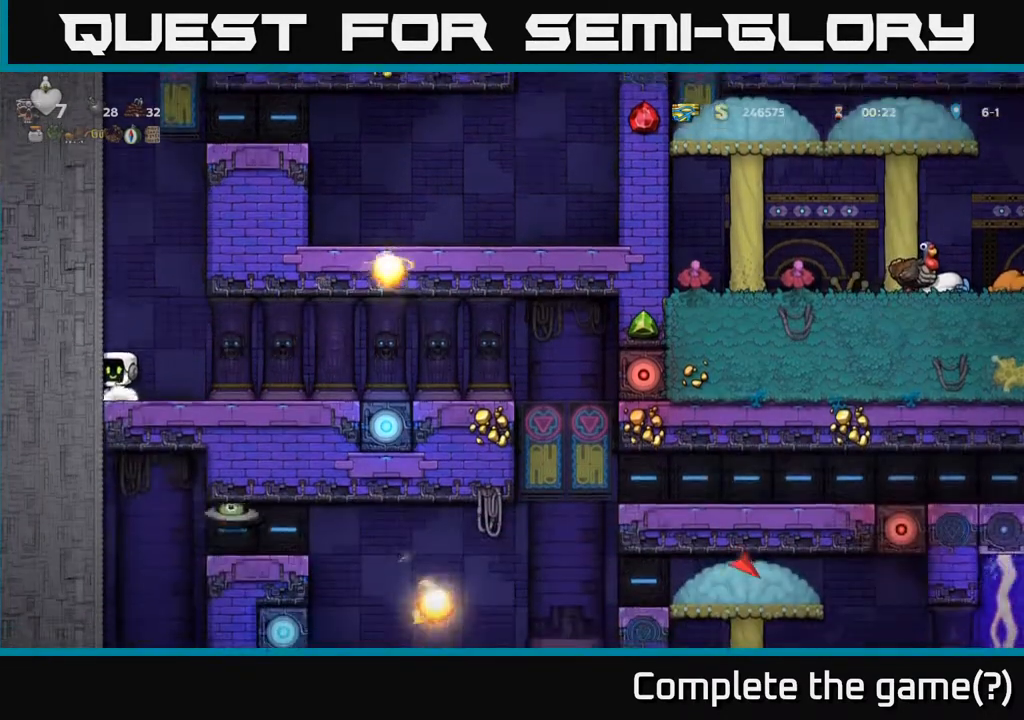
{"buttons": [], "left_stick": "center", "events": []}
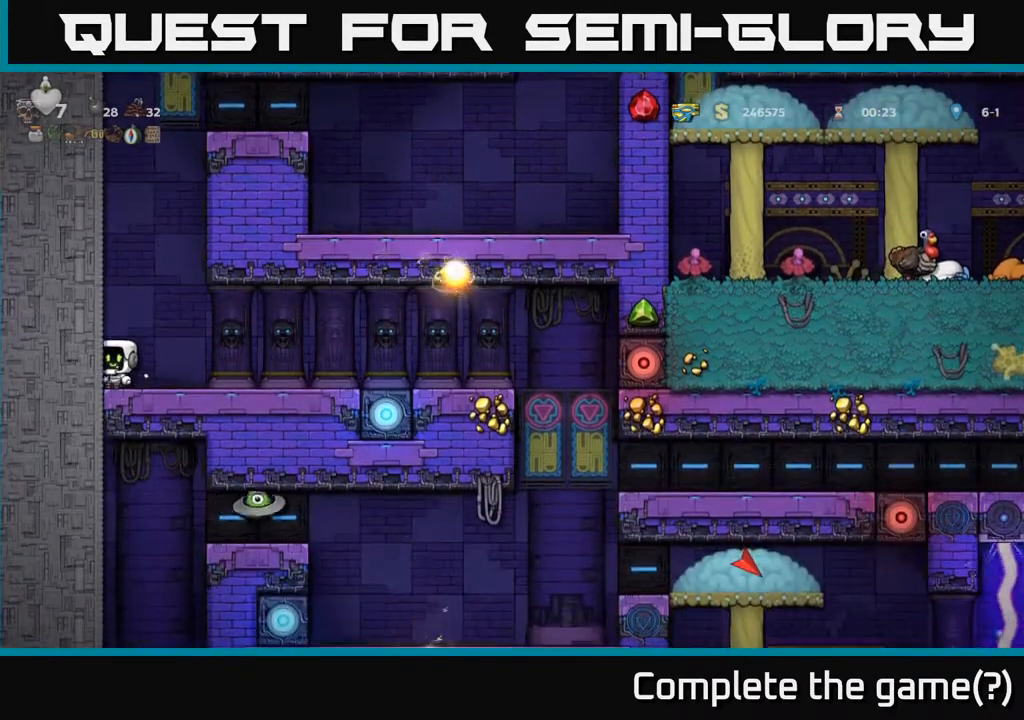
{"buttons": [], "left_stick": "center", "events": [[100, "DPAD_RIGHT", "down"], [383, "DPAD_RIGHT", "up"]]}
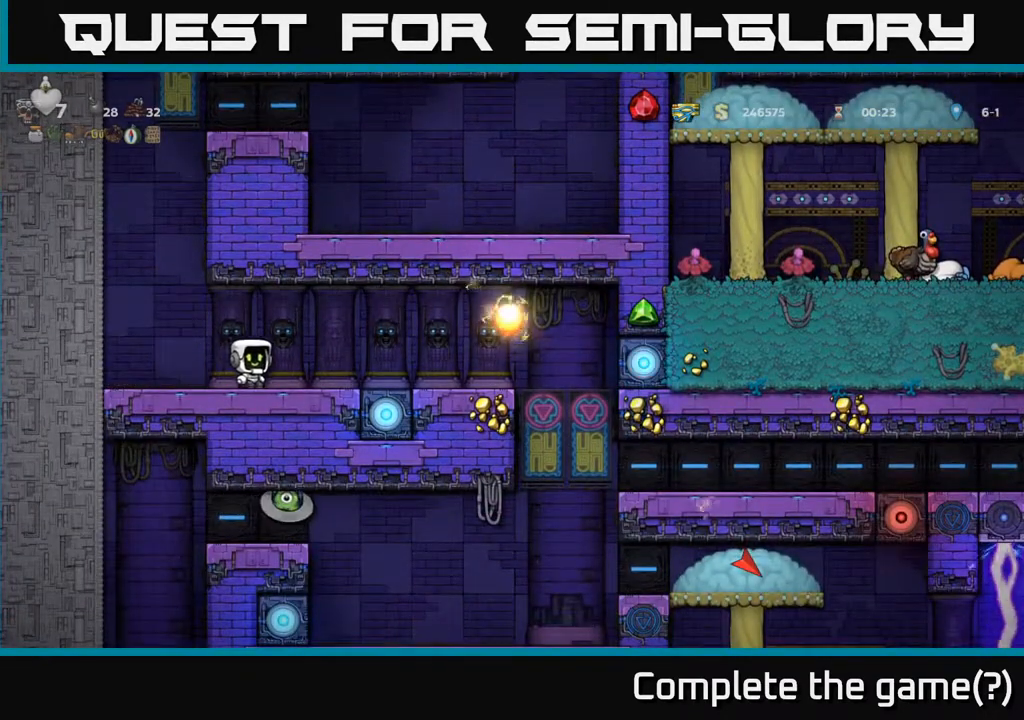
{"buttons": ["DPAD_RIGHT"], "left_stick": "center", "events": [[483, "DPAD_RIGHT", "down"]]}
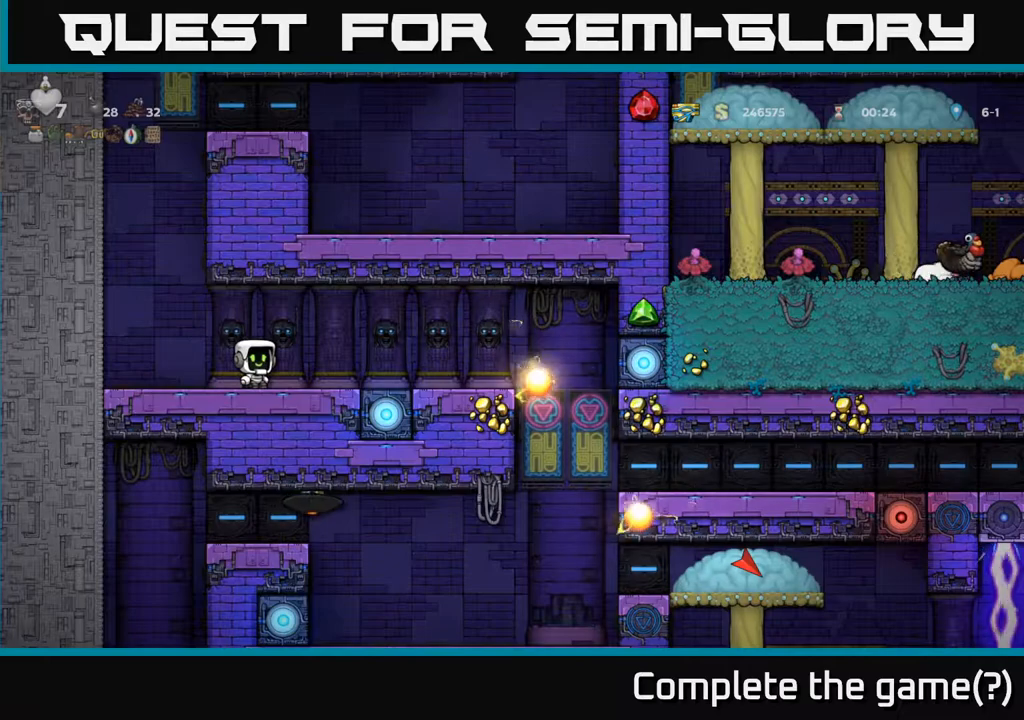
{"buttons": [], "left_stick": "center", "events": [[167, "DPAD_RIGHT", "up"]]}
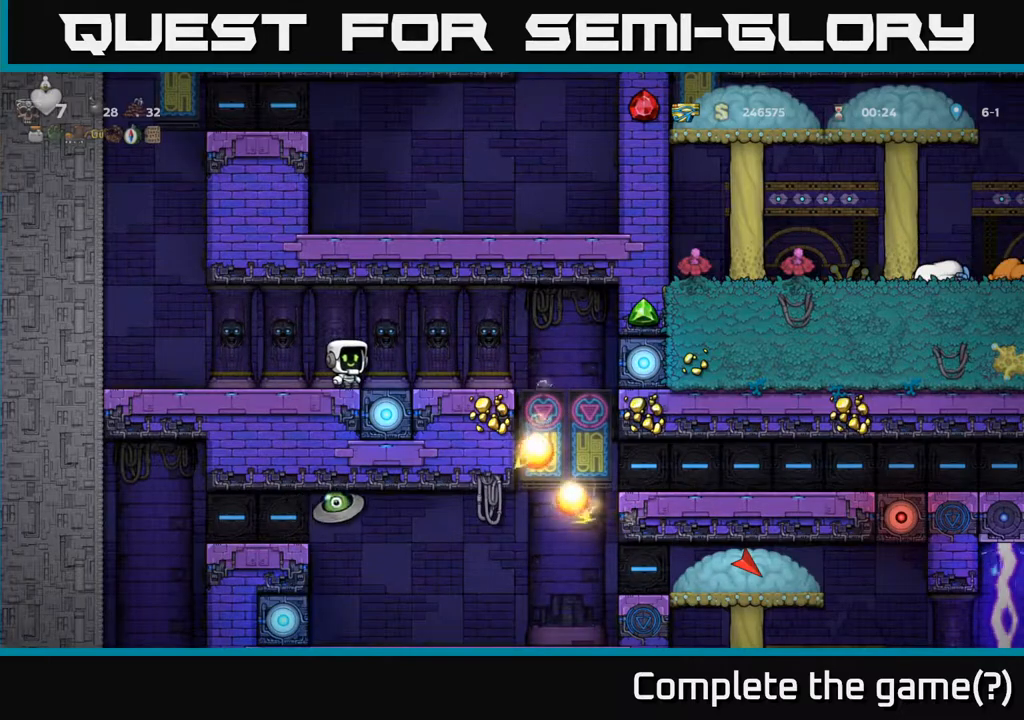
{"buttons": [], "left_stick": "center", "events": []}
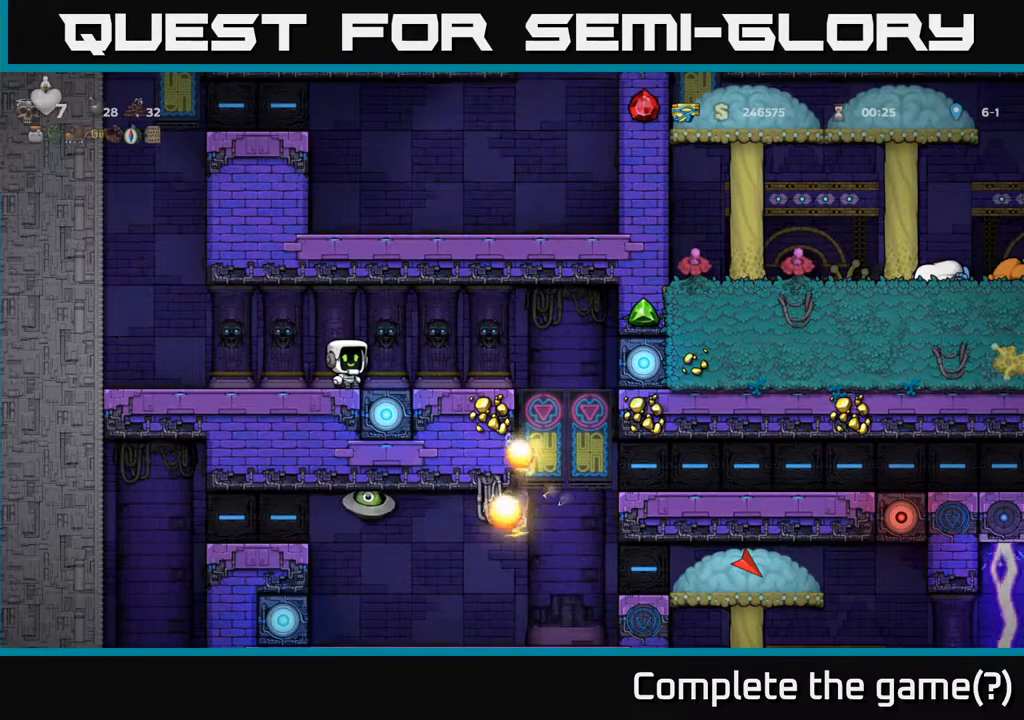
{"buttons": [], "left_stick": "center", "events": [[283, "DPAD_LEFT", "down"], [383, "DPAD_LEFT", "up"]]}
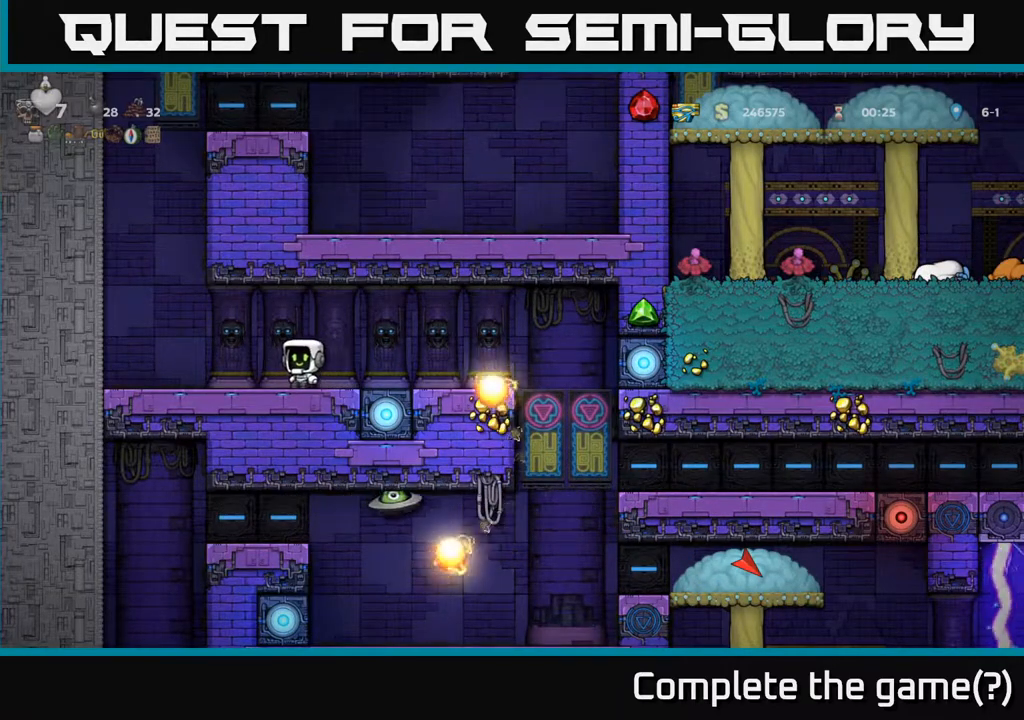
{"buttons": ["DPAD_RIGHT"], "left_stick": "center", "events": [[500, "DPAD_RIGHT", "down"]]}
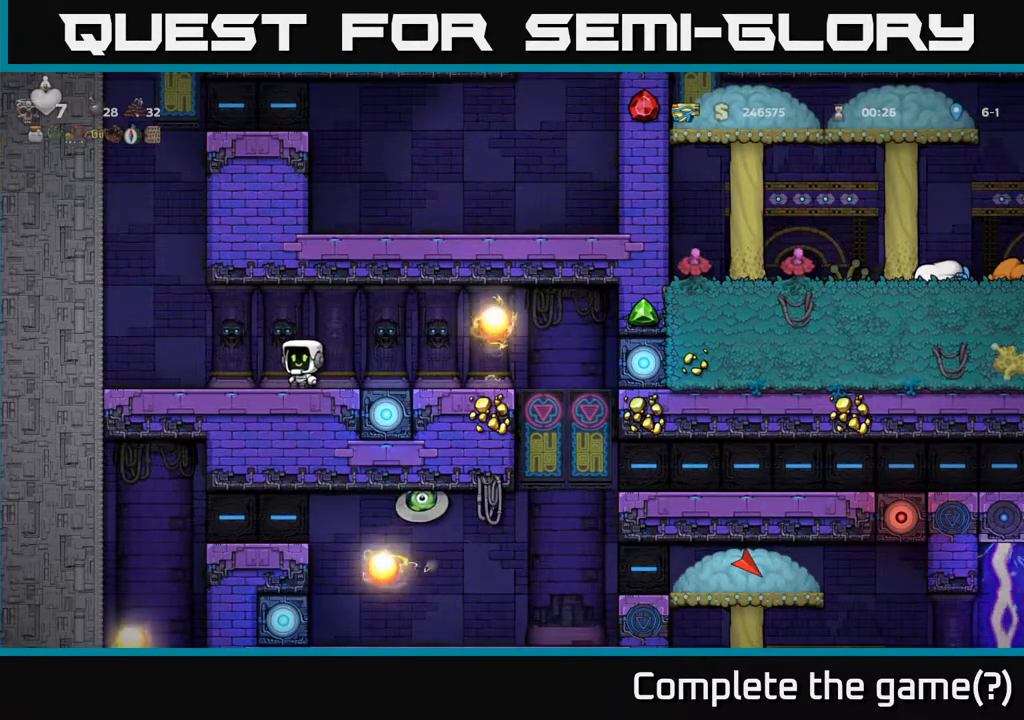
{"buttons": [], "left_stick": "center", "events": [[150, "DPAD_RIGHT", "up"]]}
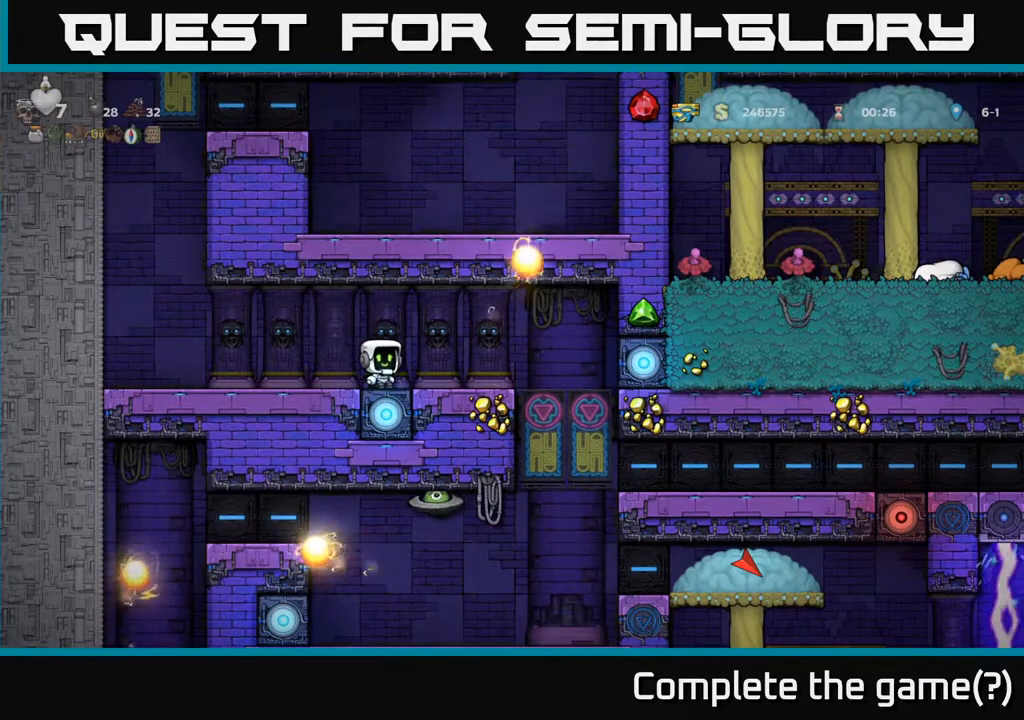
{"buttons": ["DPAD_RIGHT"], "left_stick": "center", "events": [[367, "DPAD_RIGHT", "down"]]}
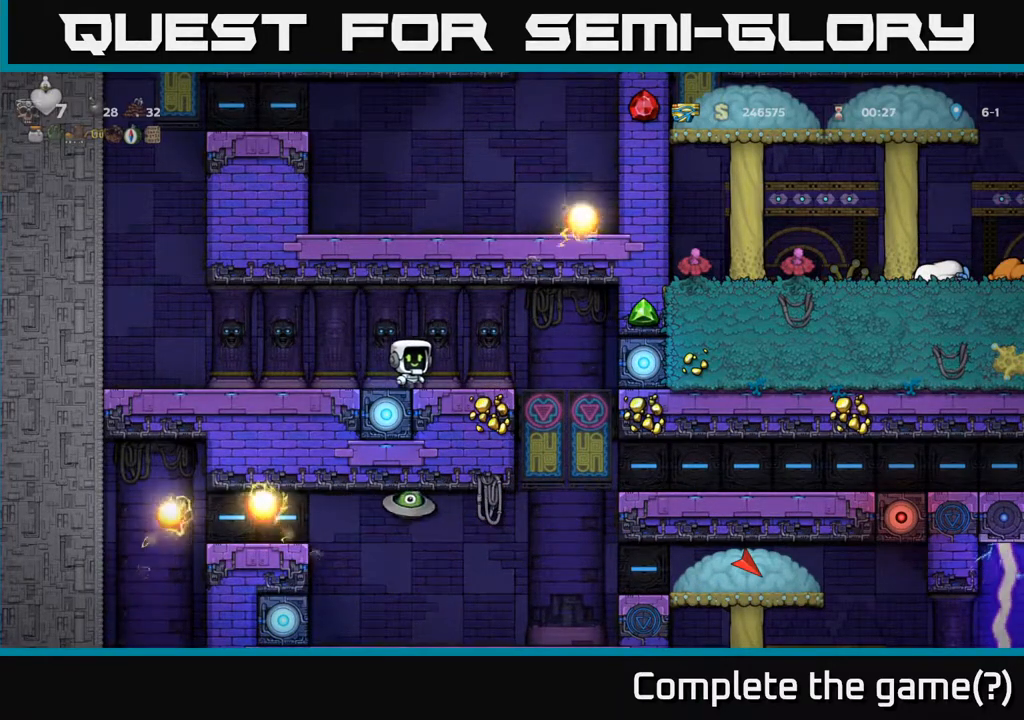
{"buttons": ["DPAD_RIGHT"], "left_stick": "center", "events": []}
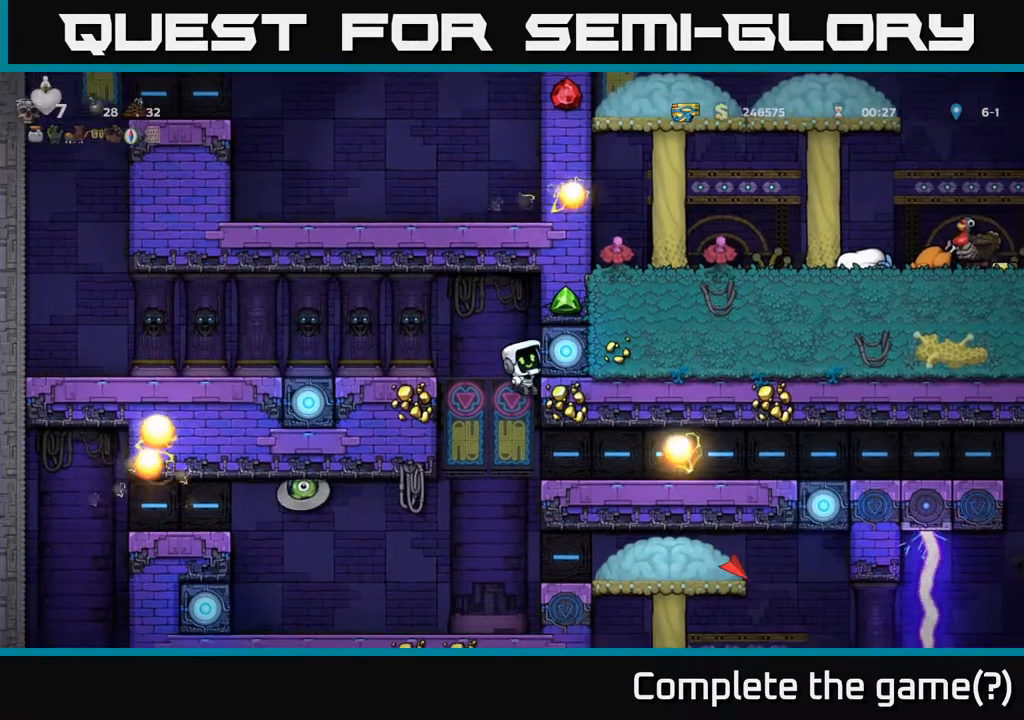
{"buttons": ["DPAD_RIGHT"], "left_stick": "center", "events": []}